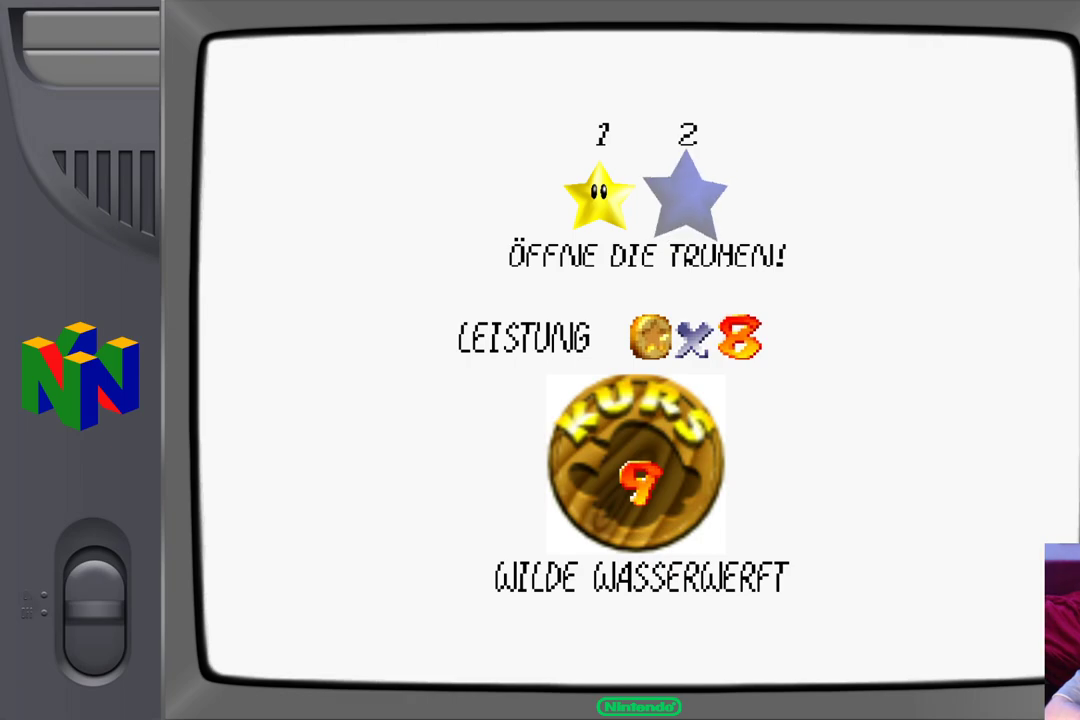
Gameplay with a controller (Nintendo layout); each line is a JSON object with the inputs held at the frame after it. "events" lists button and stick changes between this image and that frame as [ms after this image, input, new state], when the widget could be followed in between. Not read: L1 L3 R1 R3.
{"buttons": [], "left_stick": "center", "events": [[333, "START", "down"], [483, "START", "up"]]}
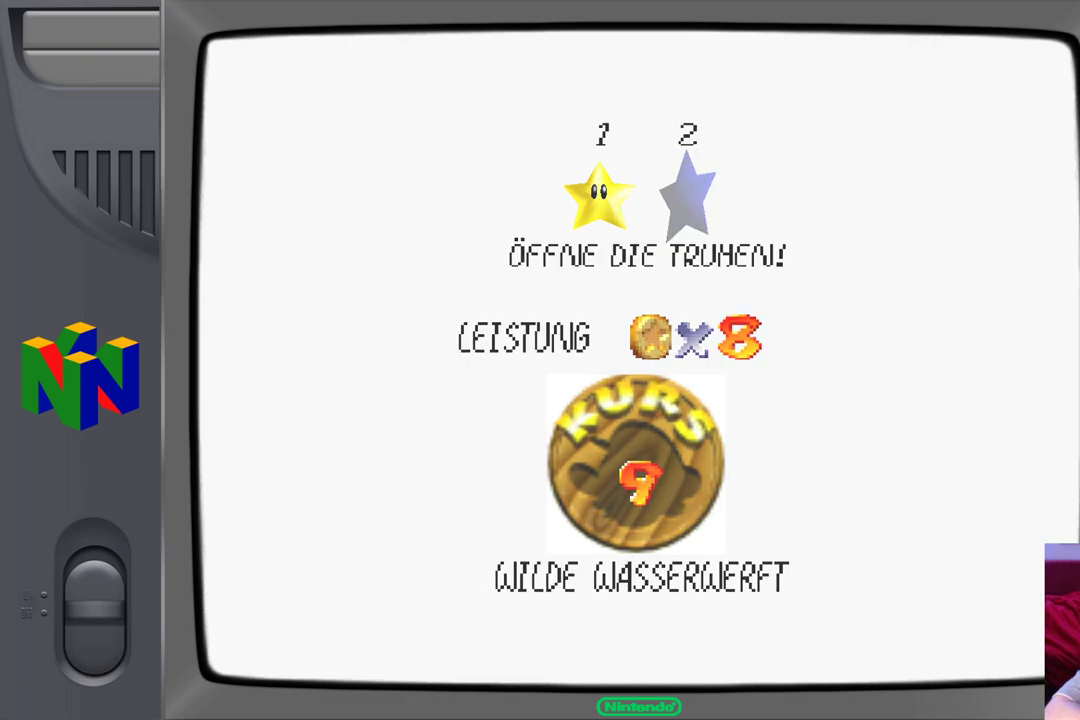
{"buttons": [], "left_stick": "center", "events": []}
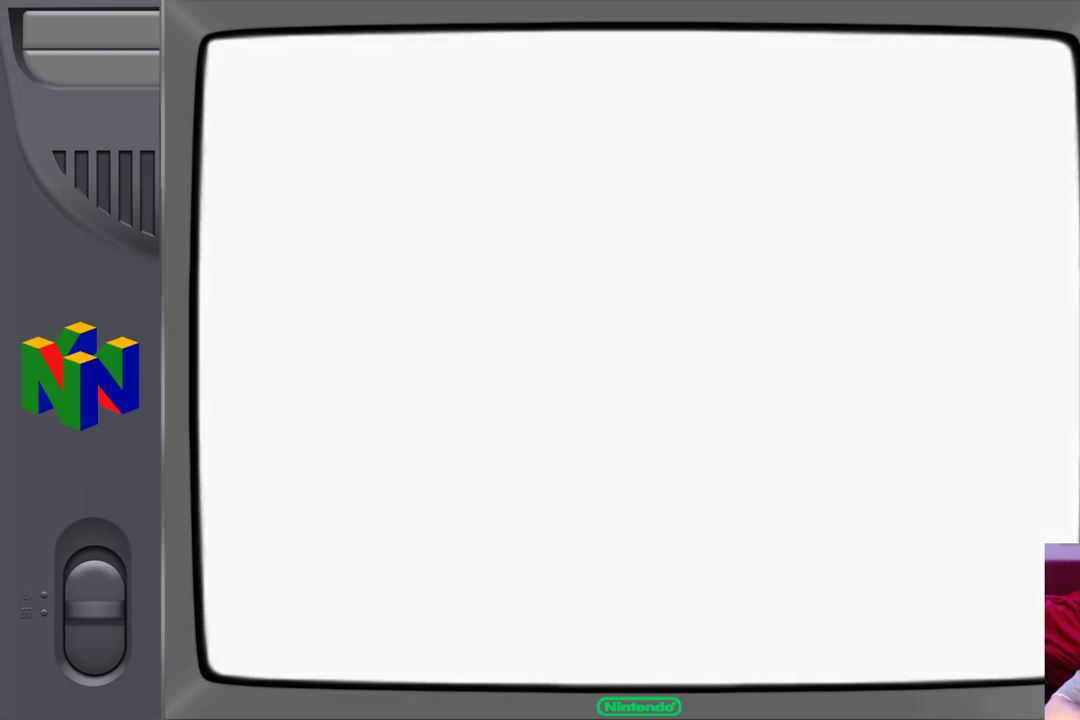
{"buttons": [], "left_stick": "center", "events": []}
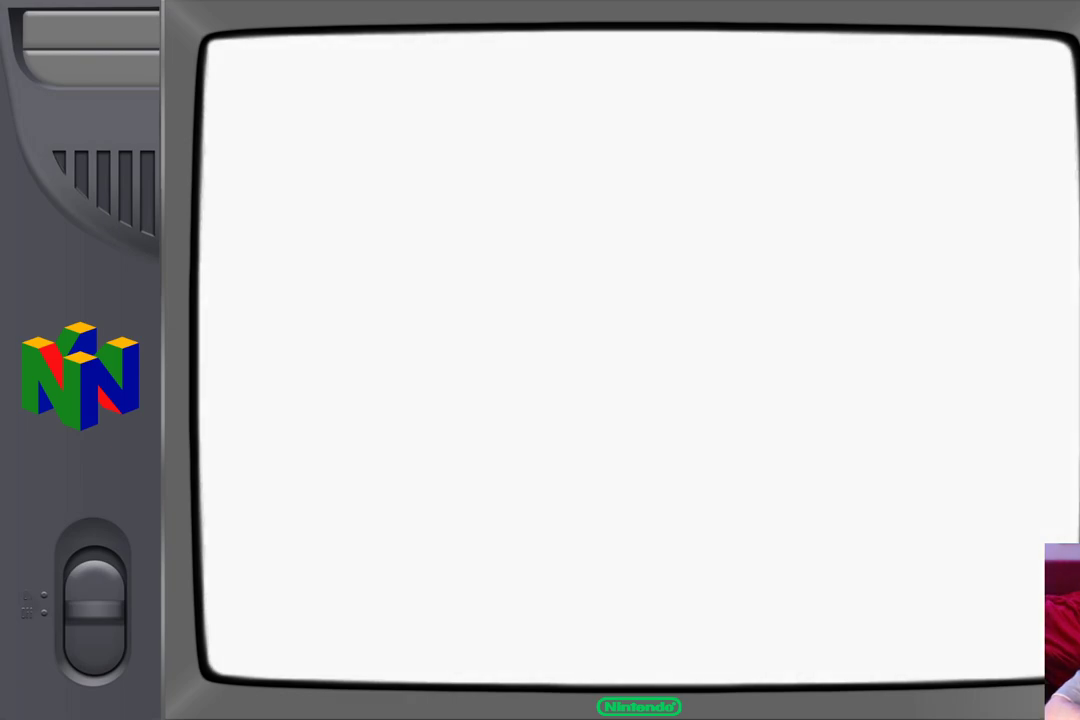
{"buttons": [], "left_stick": "center", "events": []}
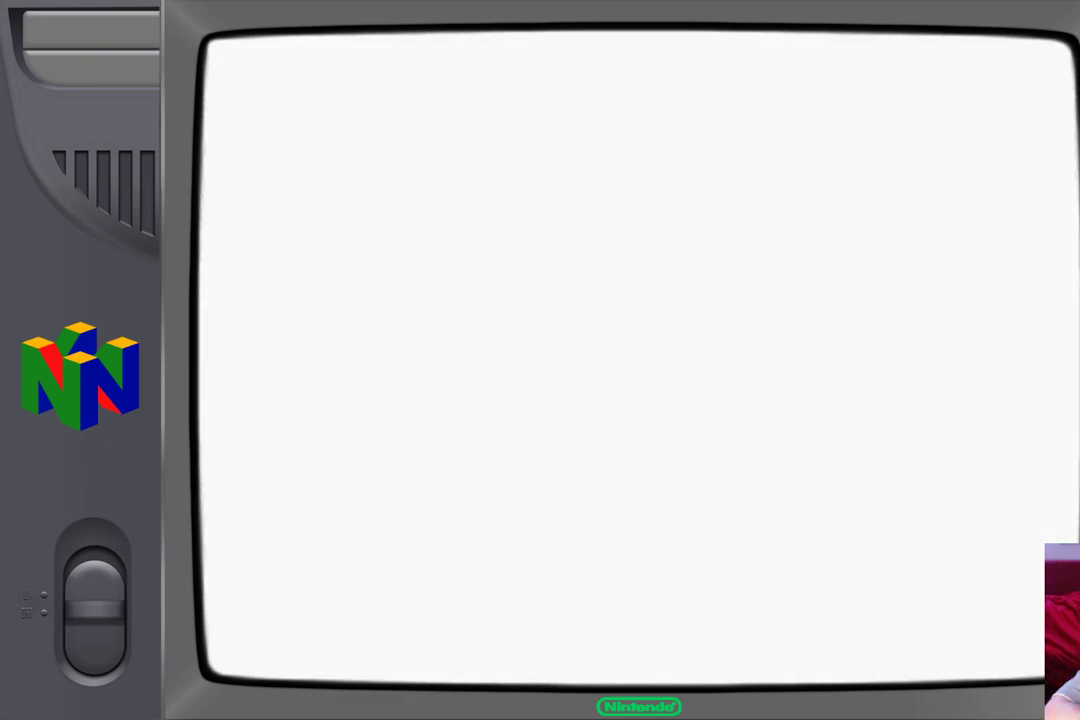
{"buttons": [], "left_stick": "center", "events": []}
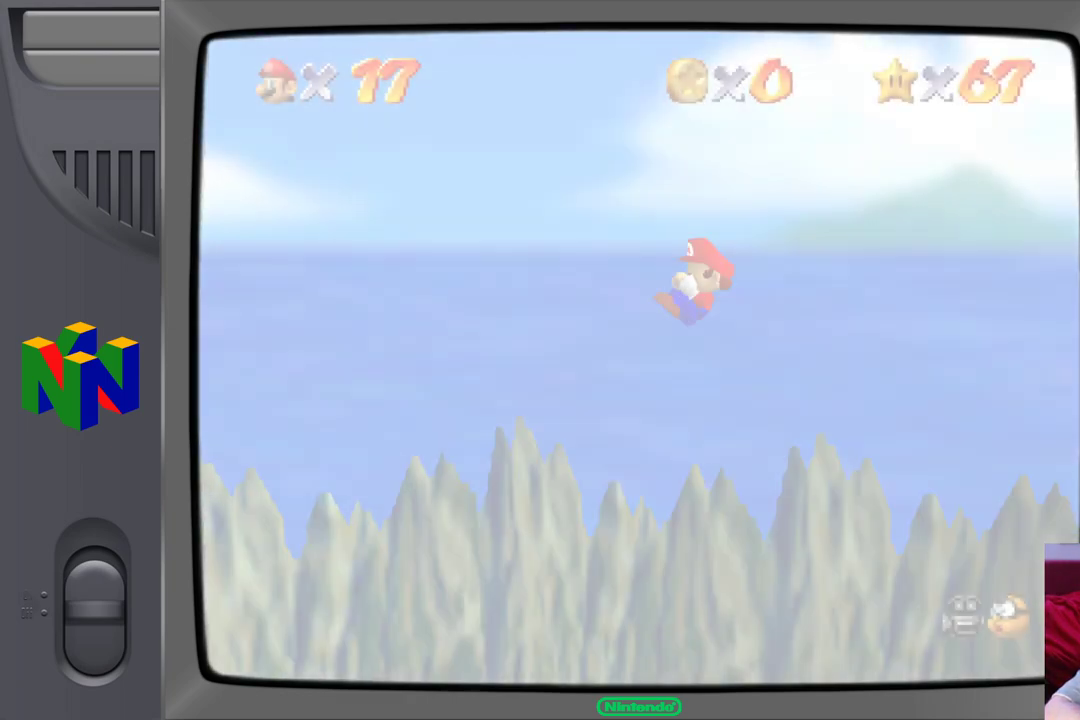
{"buttons": [], "left_stick": "center", "events": []}
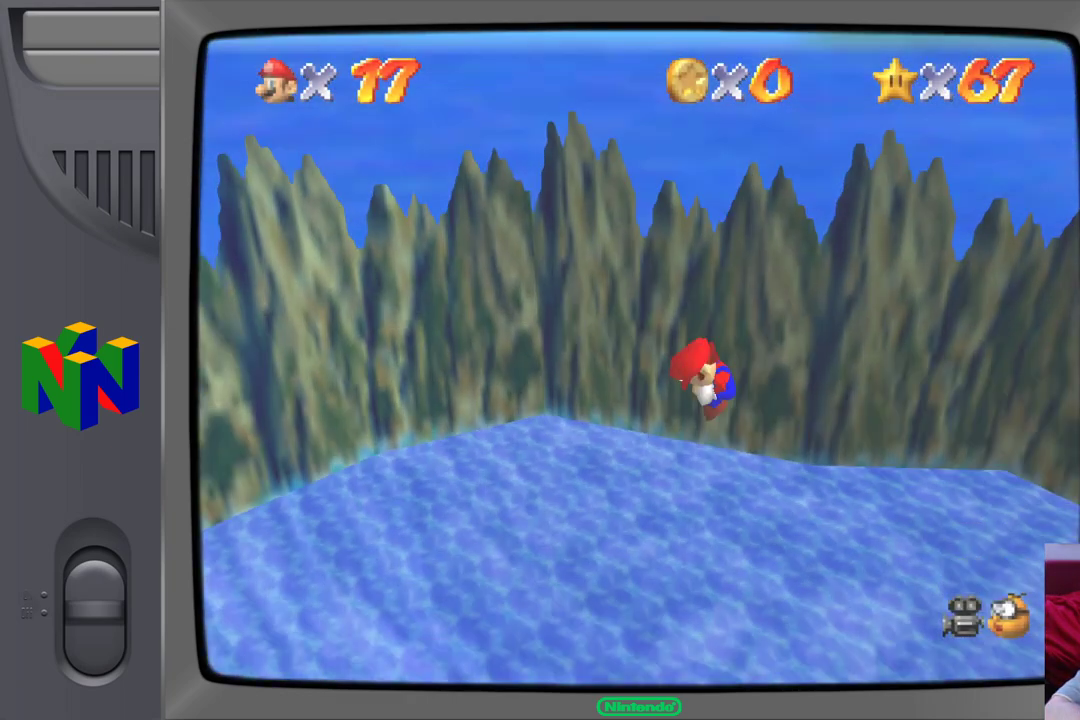
{"buttons": [], "left_stick": "up", "events": [[383, "left_stick", "up"]]}
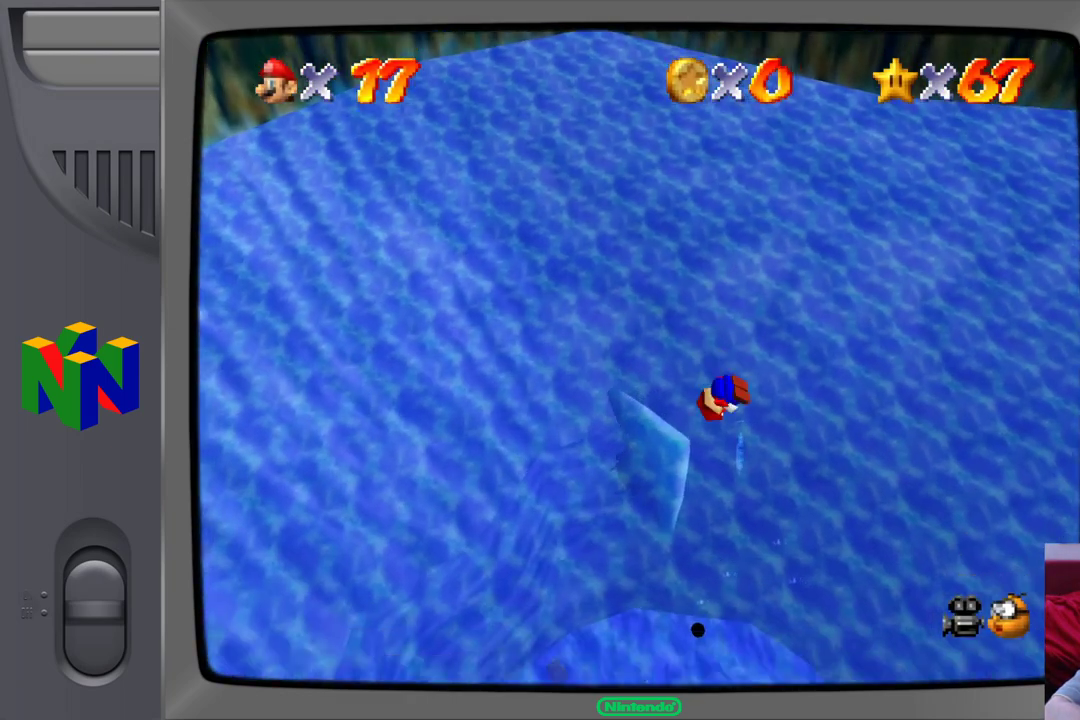
{"buttons": [], "left_stick": "up-left", "events": [[217, "left_stick", "up-left"]]}
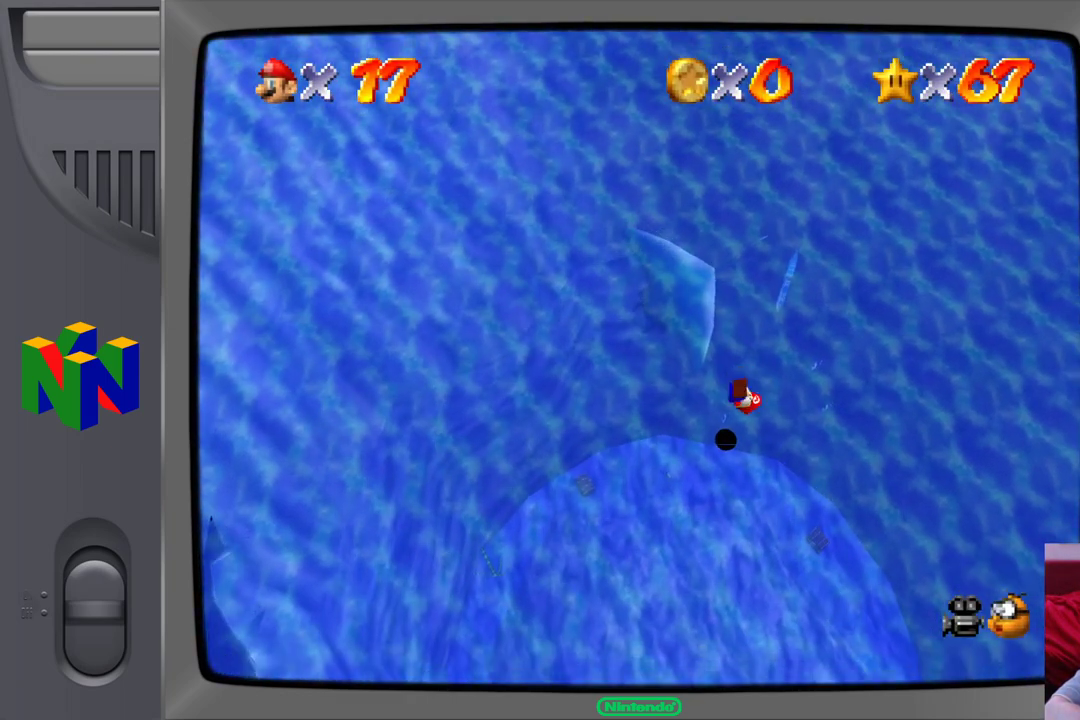
{"buttons": [], "left_stick": "up-left", "events": []}
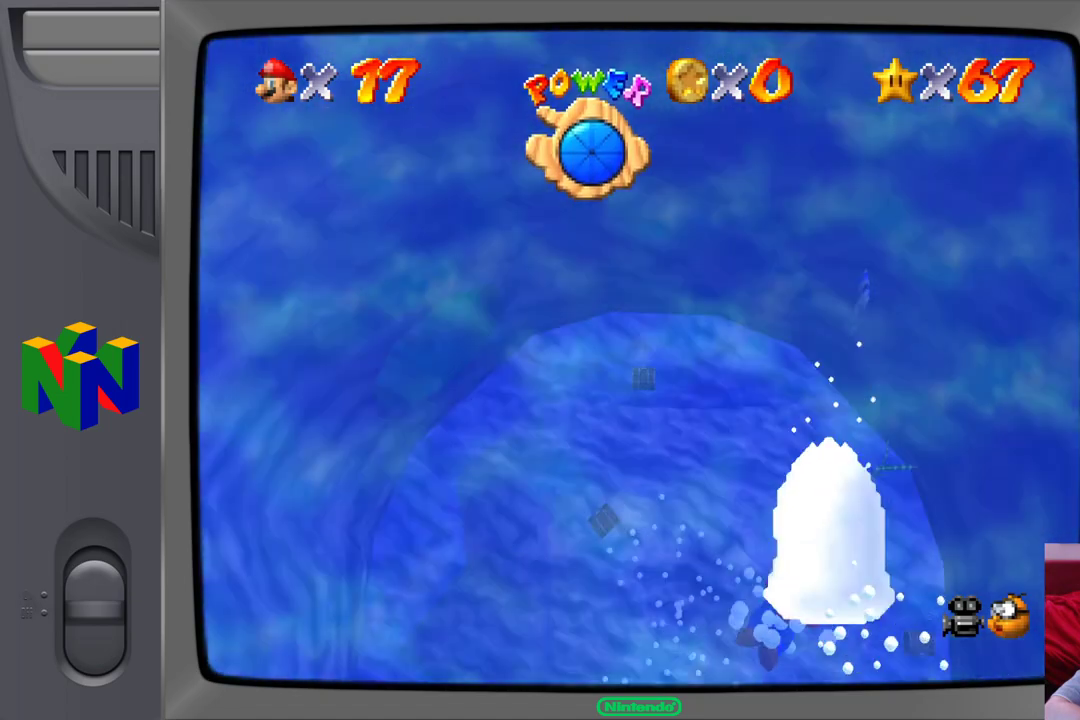
{"buttons": ["A"], "left_stick": "up-left", "events": [[100, "A", "down"]]}
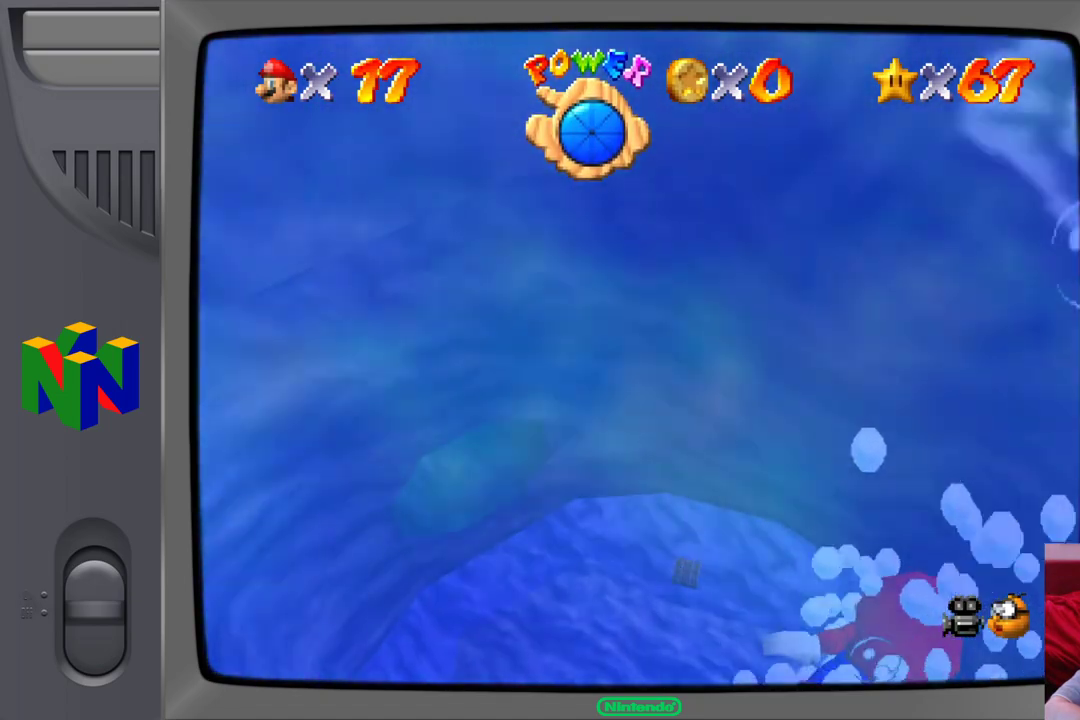
{"buttons": ["A"], "left_stick": "up-left", "events": [[50, "A", "up"], [317, "A", "down"]]}
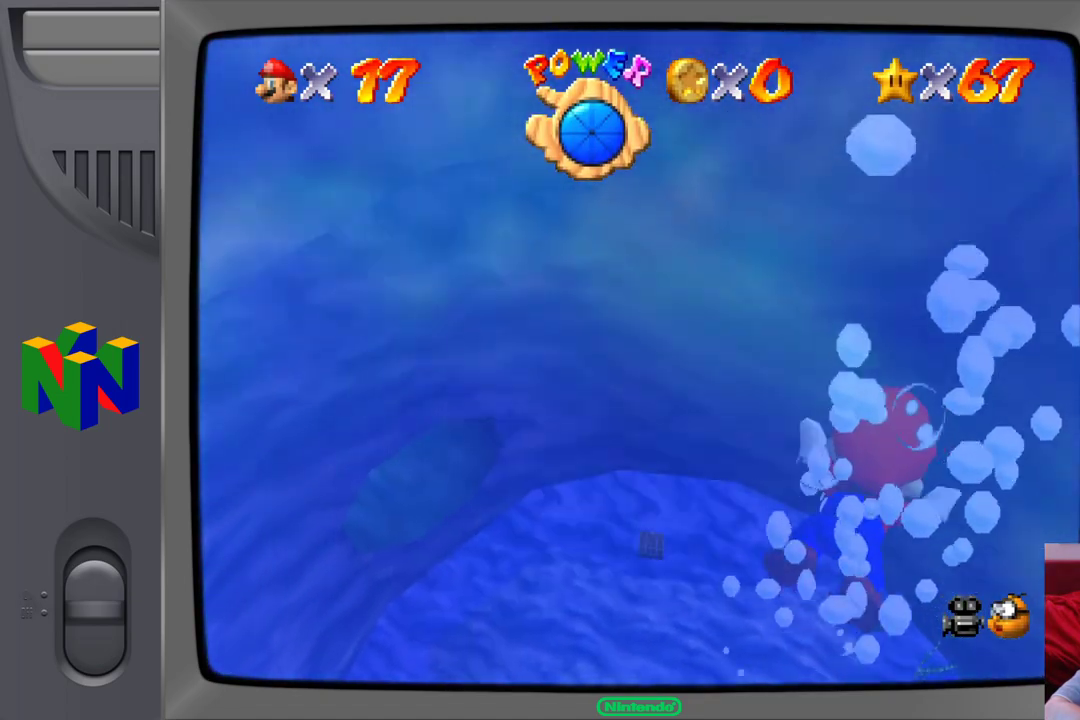
{"buttons": [], "left_stick": "up-left", "events": [[400, "A", "up"]]}
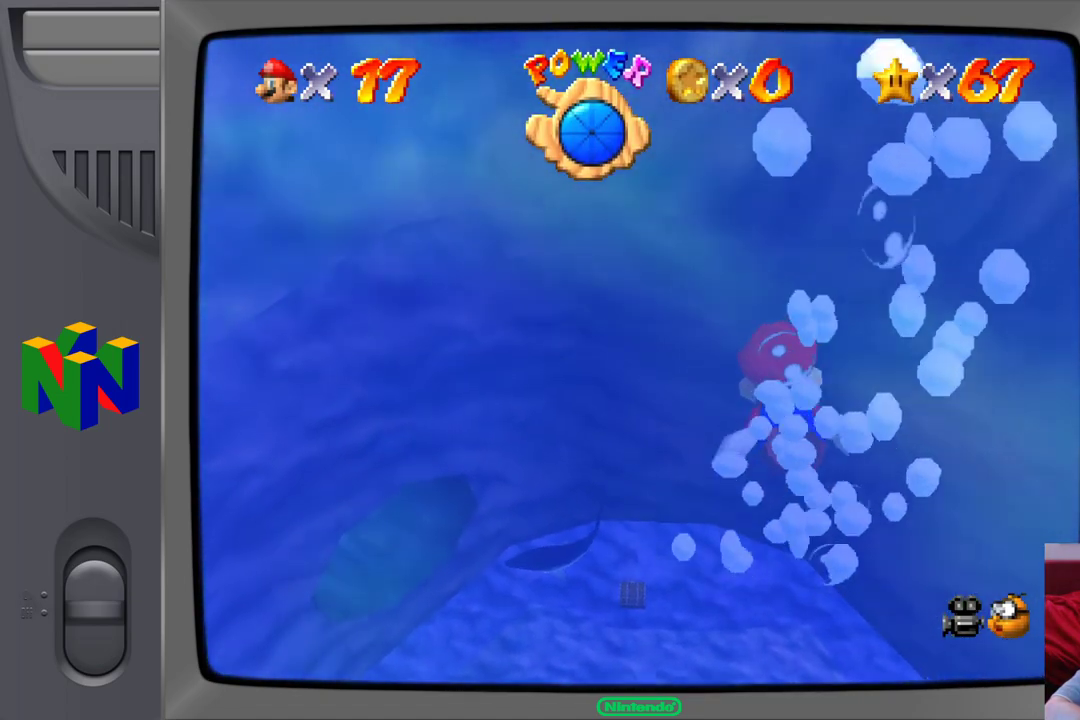
{"buttons": ["A"], "left_stick": "up", "events": [[150, "A", "down"], [433, "left_stick", "up"]]}
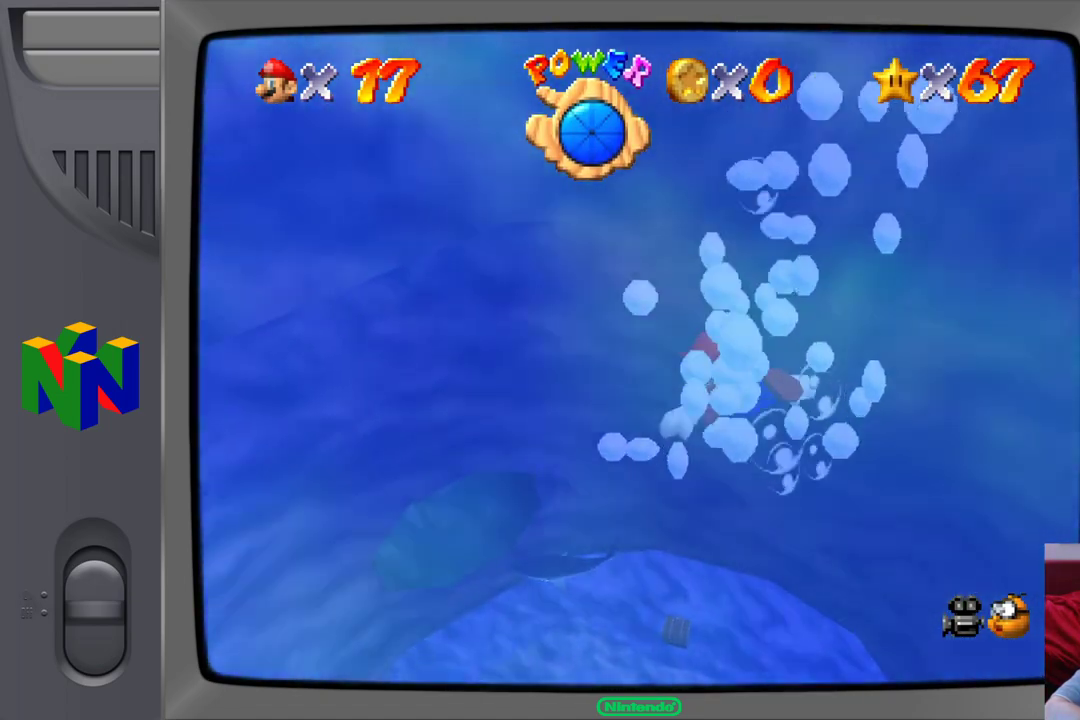
{"buttons": [], "left_stick": "up", "events": [[433, "A", "up"]]}
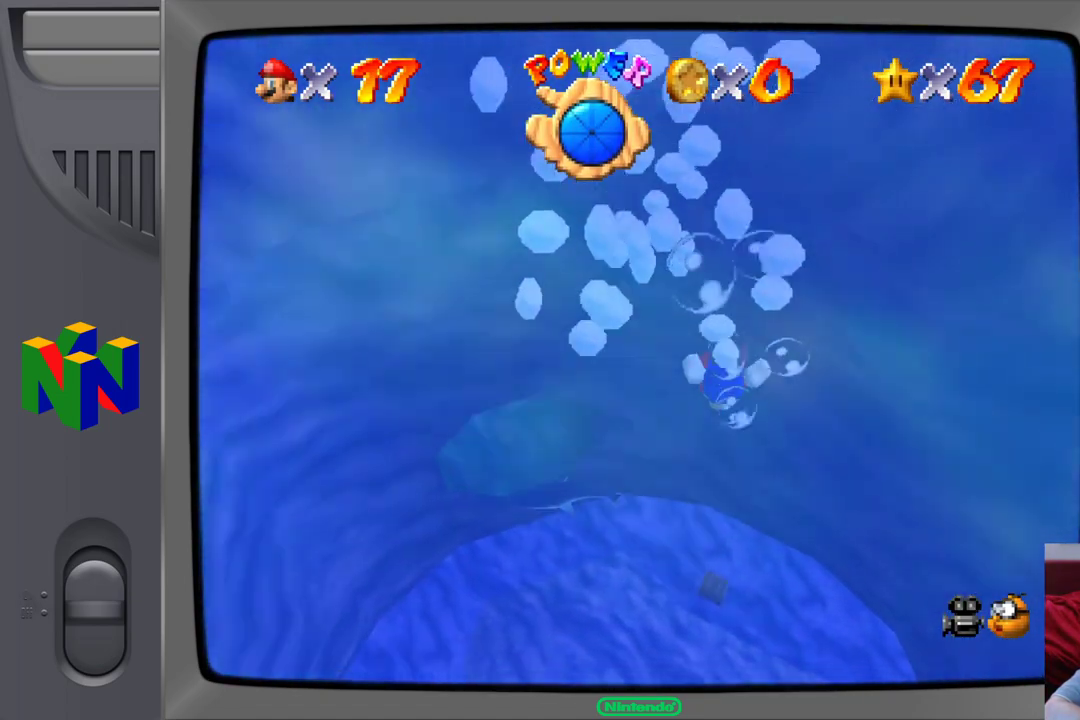
{"buttons": [], "left_stick": "up", "events": [[150, "A", "down"], [500, "A", "up"]]}
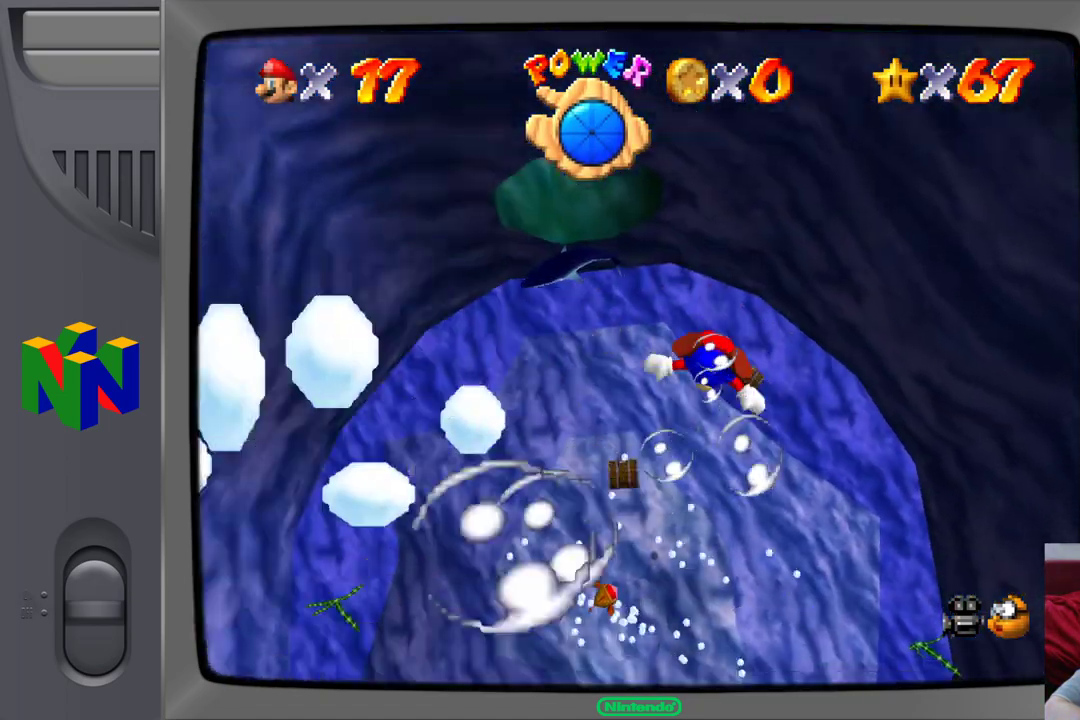
{"buttons": ["A"], "left_stick": "center", "events": [[167, "left_stick", "center"], [383, "A", "down"]]}
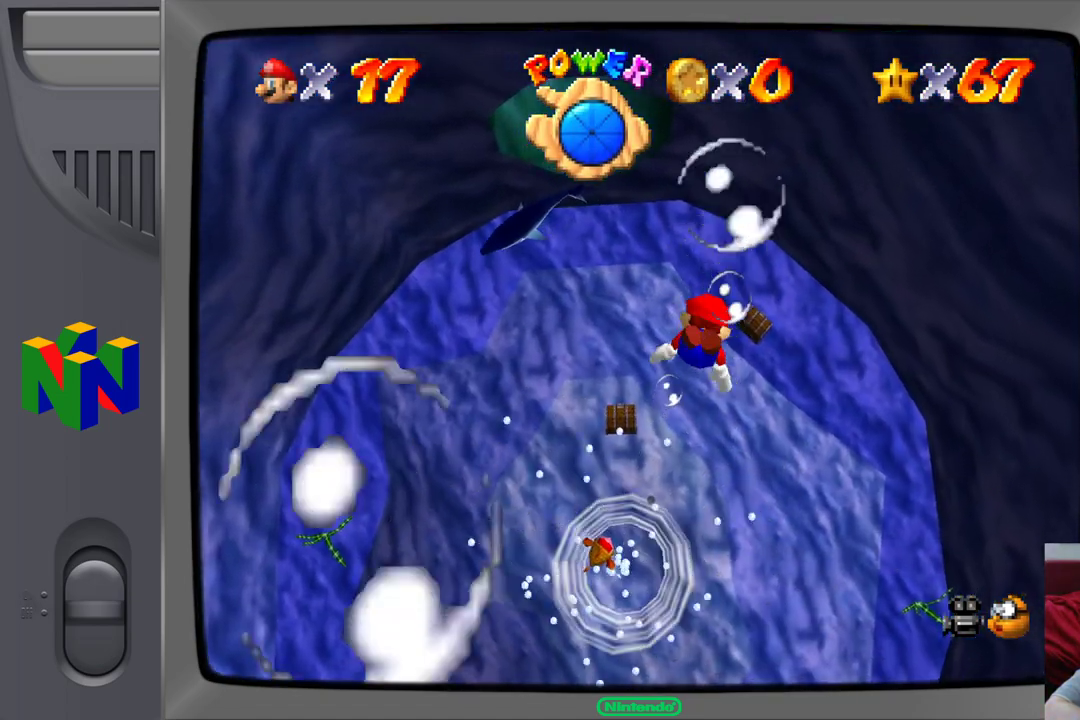
{"buttons": ["A"], "left_stick": "up-right", "events": [[367, "left_stick", "up"], [417, "left_stick", "up-right"]]}
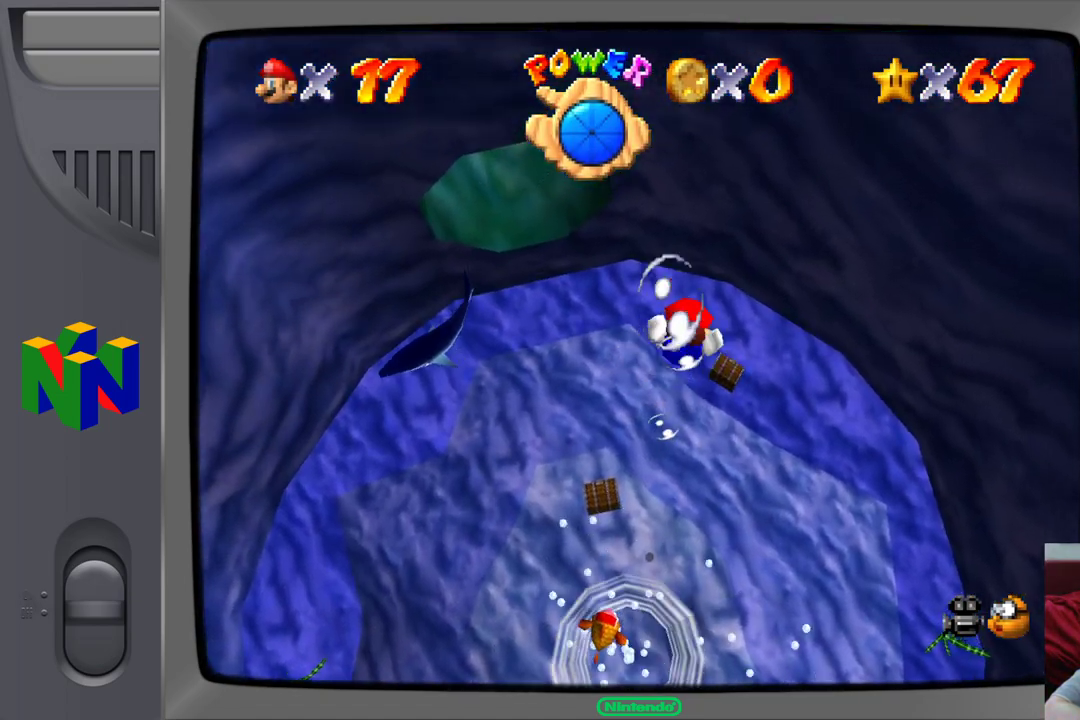
{"buttons": ["A"], "left_stick": "up-right", "events": []}
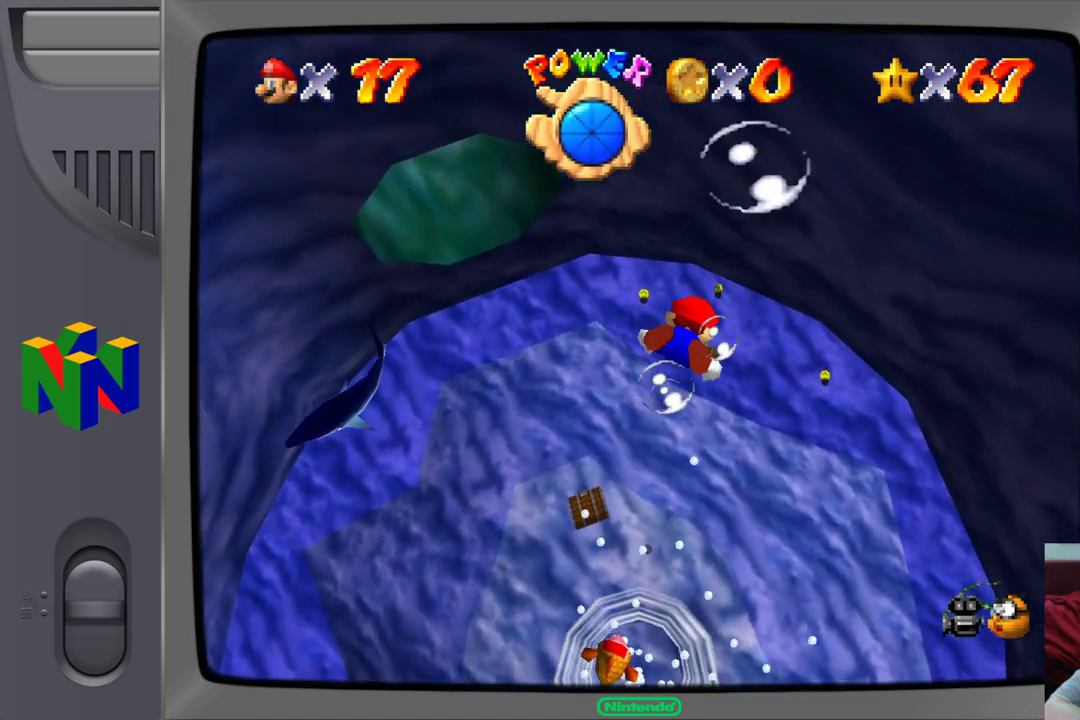
{"buttons": [], "left_stick": "center", "events": [[267, "A", "up"], [433, "left_stick", "center"]]}
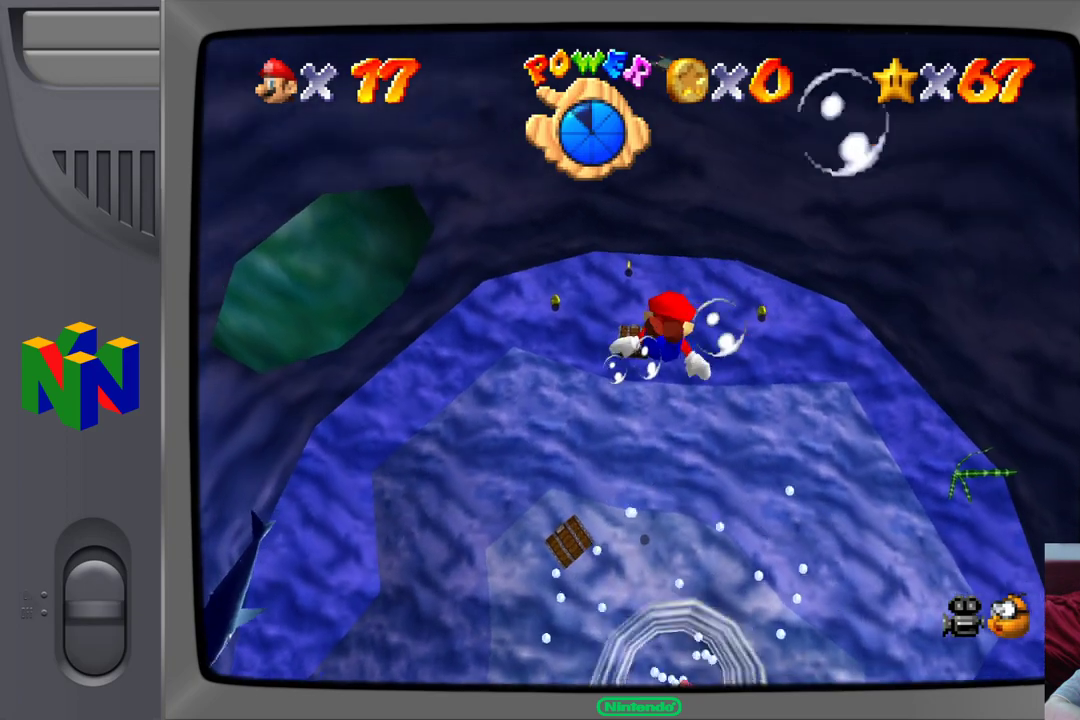
{"buttons": ["A"], "left_stick": "up-left", "events": [[83, "A", "down"], [333, "left_stick", "up-left"]]}
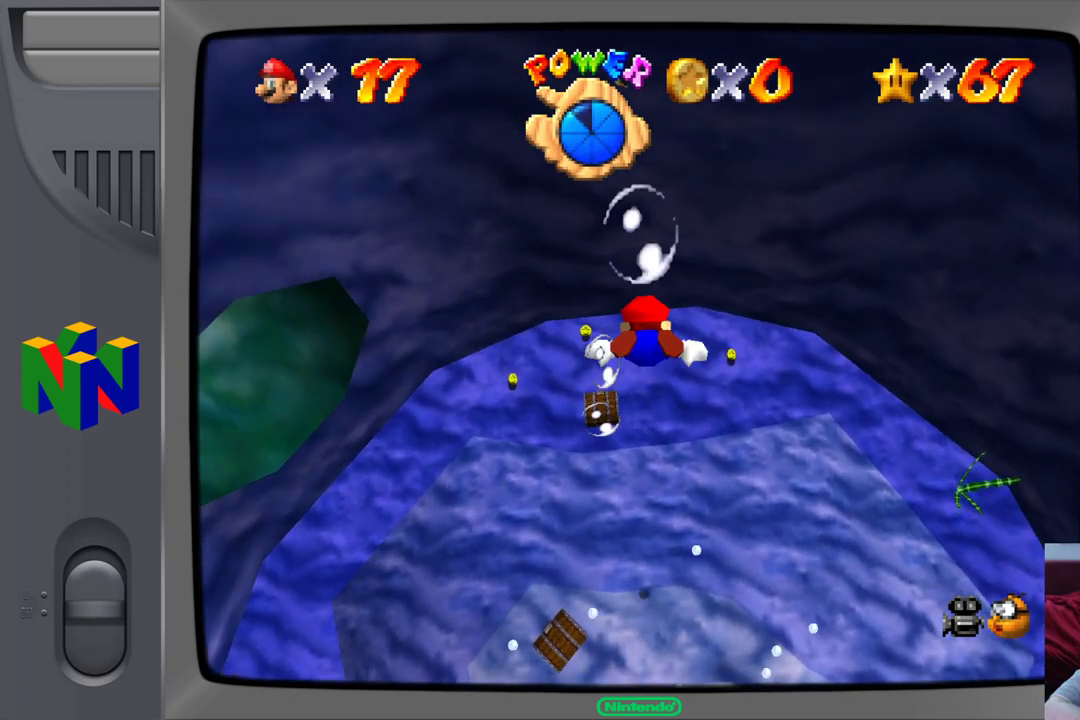
{"buttons": ["A"], "left_stick": "up-left", "events": [[133, "A", "up"], [433, "A", "down"]]}
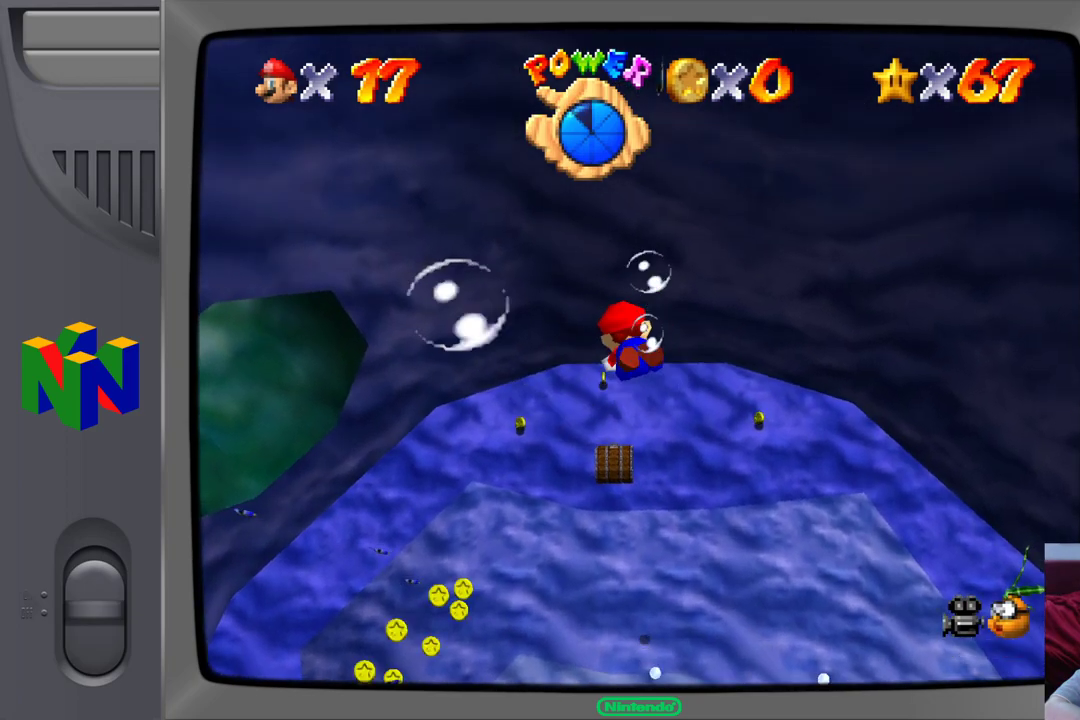
{"buttons": ["A"], "left_stick": "up", "events": [[183, "left_stick", "up"]]}
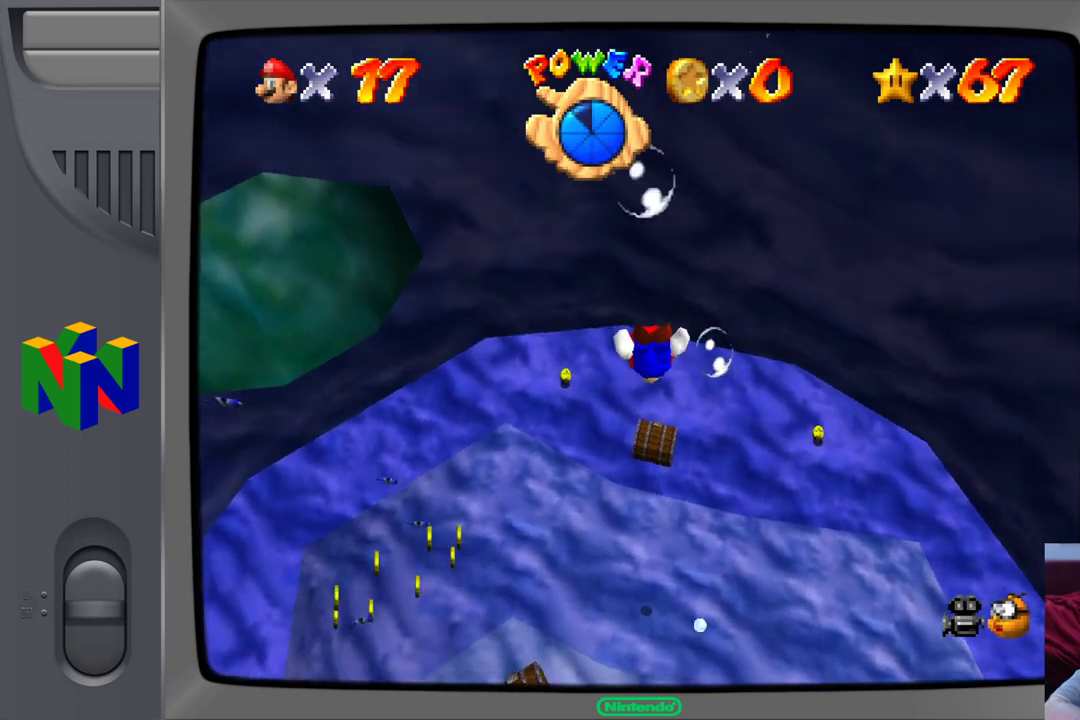
{"buttons": ["A"], "left_stick": "up", "events": [[17, "A", "up"], [350, "A", "down"]]}
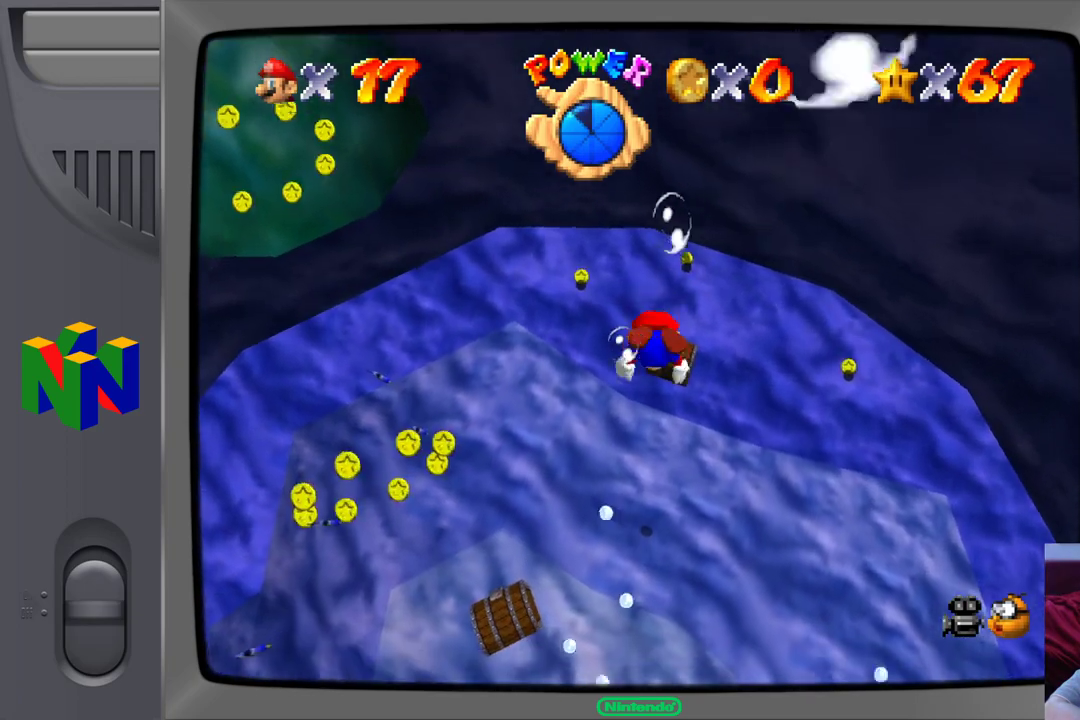
{"buttons": [], "left_stick": "center", "events": [[267, "A", "up"], [333, "left_stick", "center"]]}
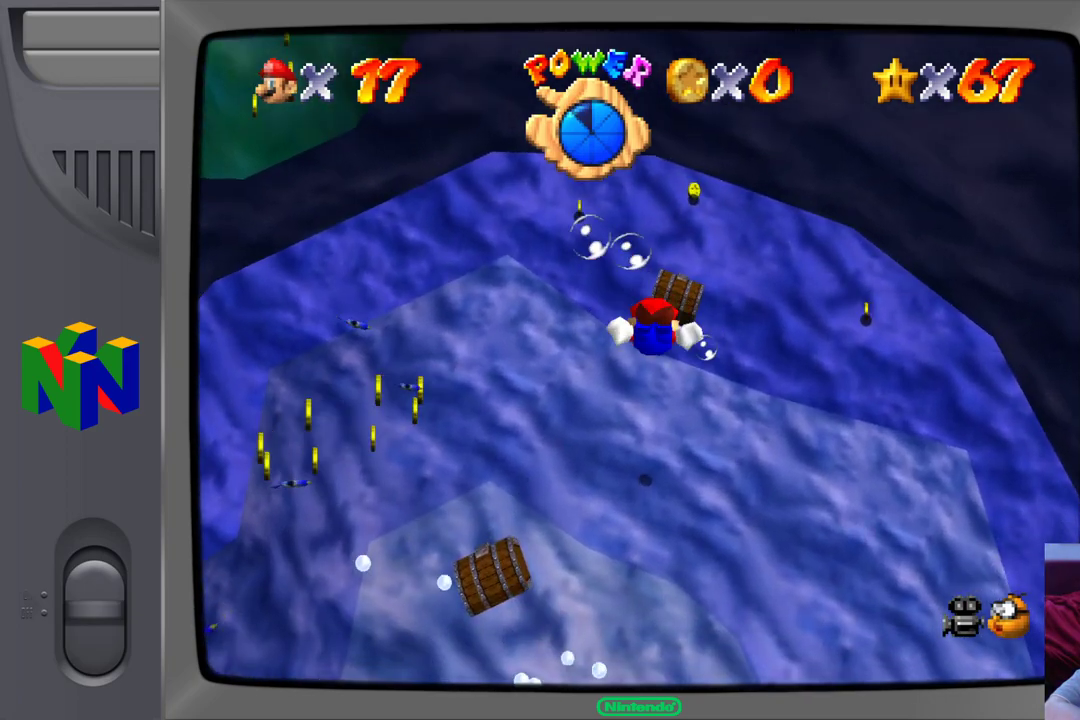
{"buttons": ["A"], "left_stick": "center", "events": [[367, "A", "down"]]}
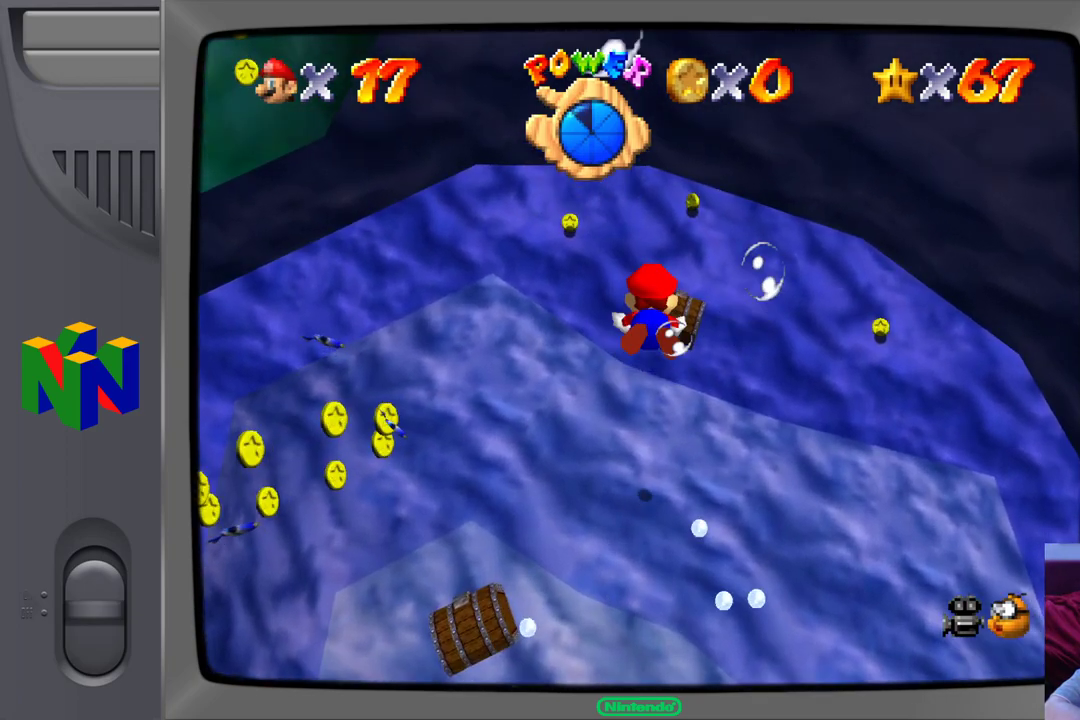
{"buttons": [], "left_stick": "up-right", "events": [[83, "left_stick", "up"], [133, "left_stick", "up-right"], [333, "A", "up"]]}
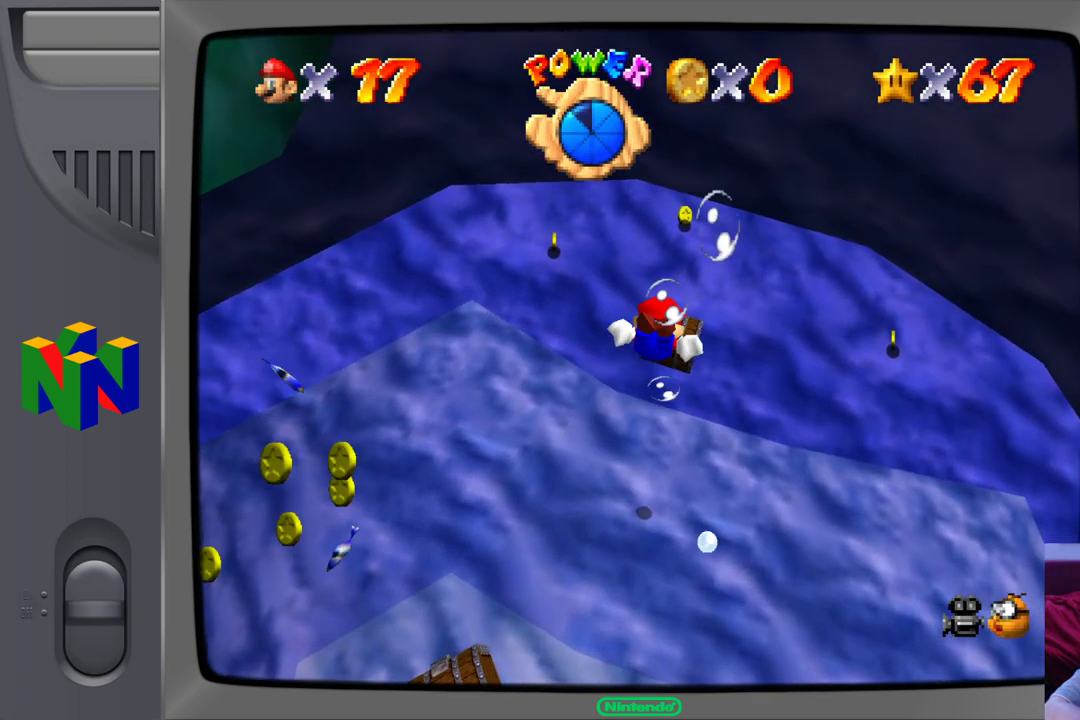
{"buttons": ["A"], "left_stick": "center", "events": [[117, "left_stick", "center"], [267, "A", "down"]]}
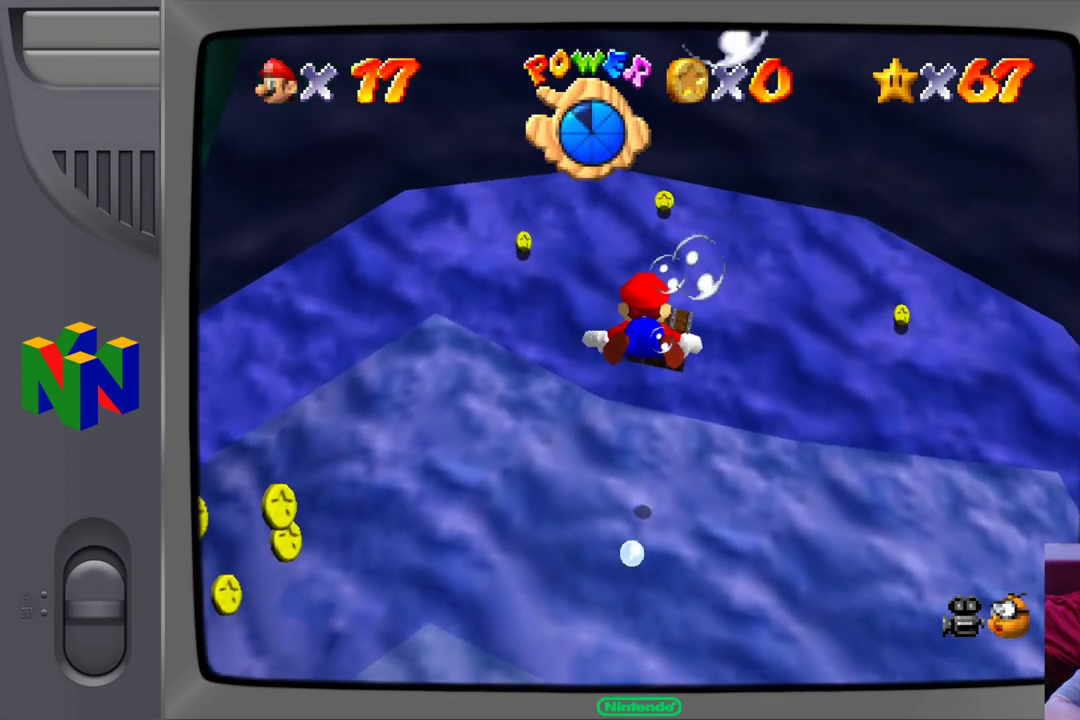
{"buttons": [], "left_stick": "center", "events": [[217, "A", "up"]]}